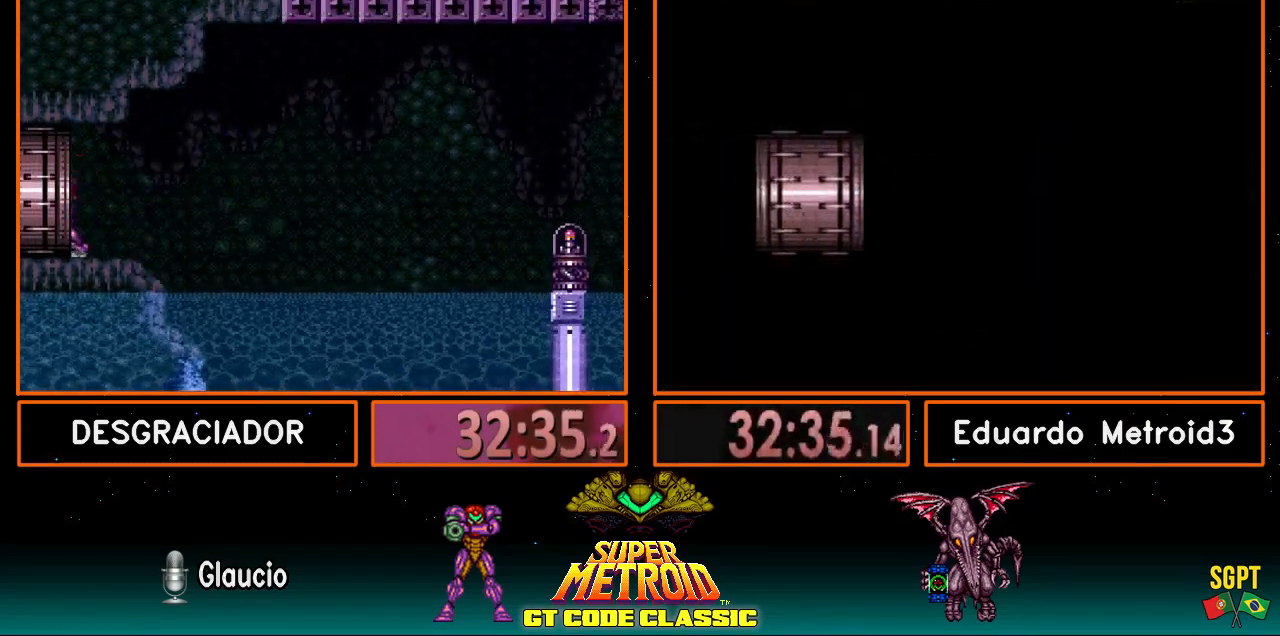
Gameplay with a controller (Nintendo layout); each line is a JSON object with the inputs held at the frame after it. "events" lists button and stick changes between this image and that frame as [ms after this image, input, new state], when the widget could be followed in between. Not read: L3 R3.
{"buttons": ["B", "DPAD_LEFT"], "events": []}
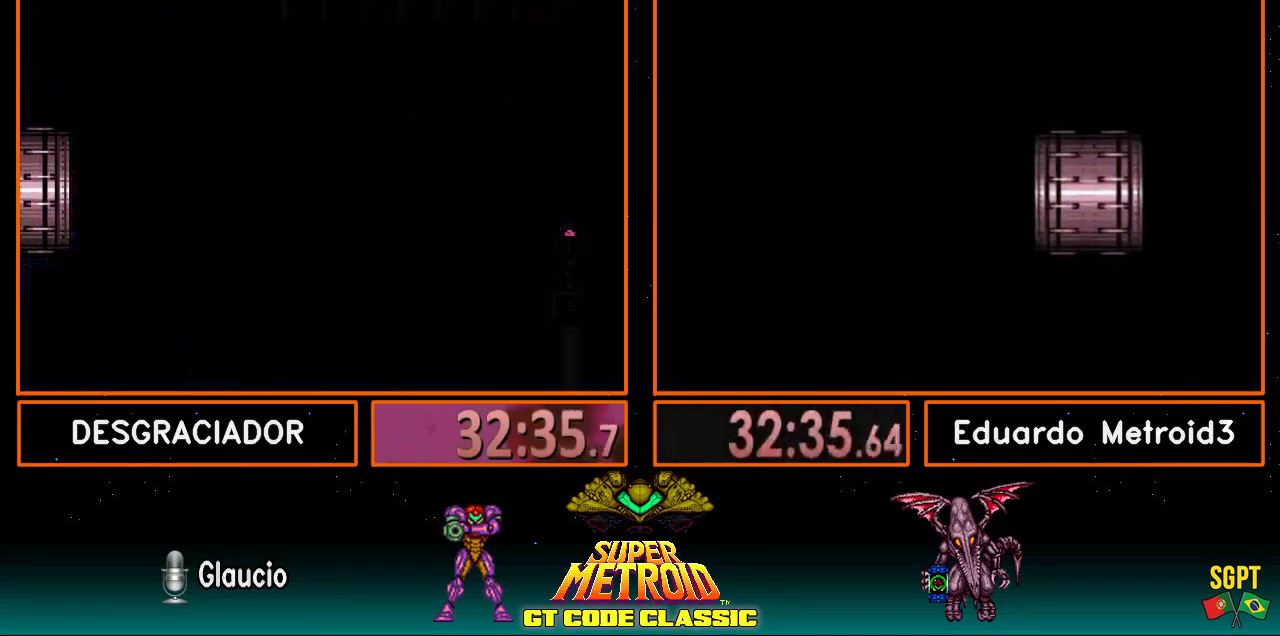
{"buttons": ["B", "DPAD_LEFT"], "events": [[150, "DPAD_LEFT", "up"], [300, "DPAD_LEFT", "down"]]}
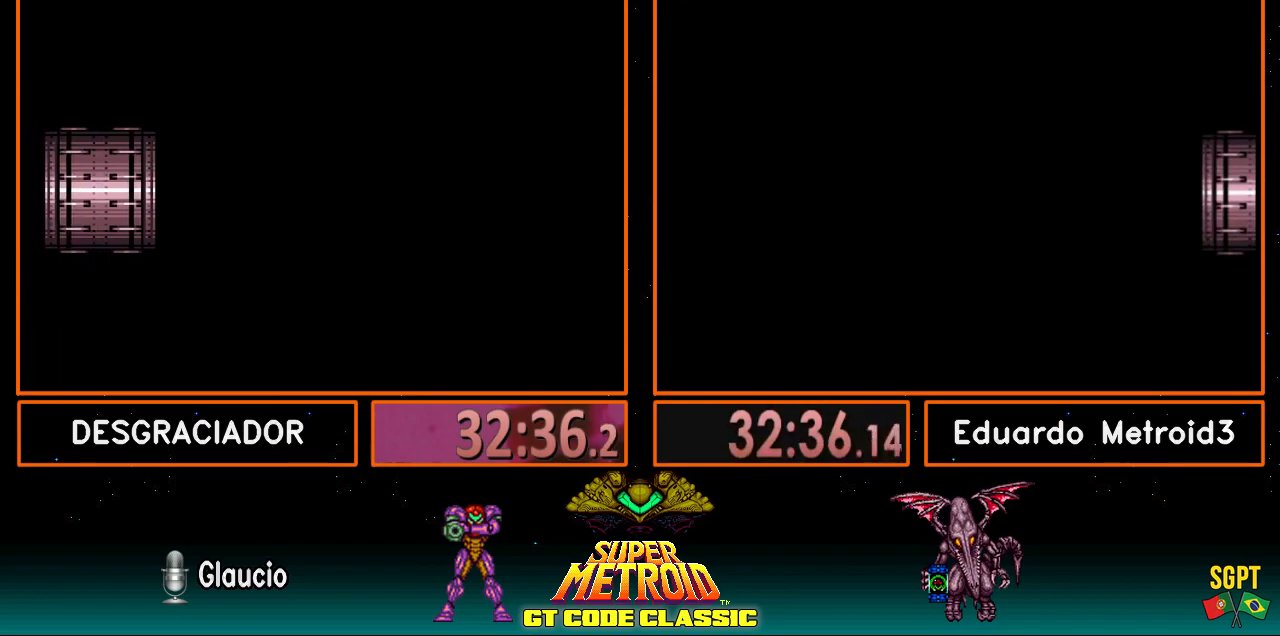
{"buttons": ["B", "DPAD_LEFT"], "events": []}
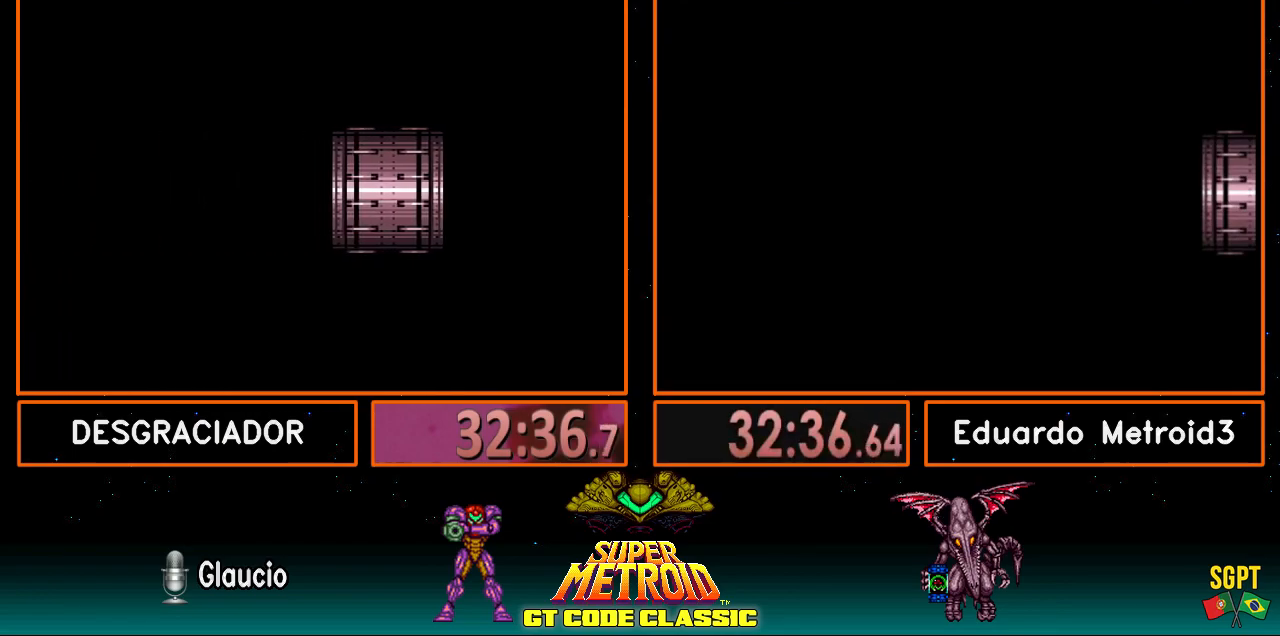
{"buttons": ["B", "DPAD_LEFT"], "events": []}
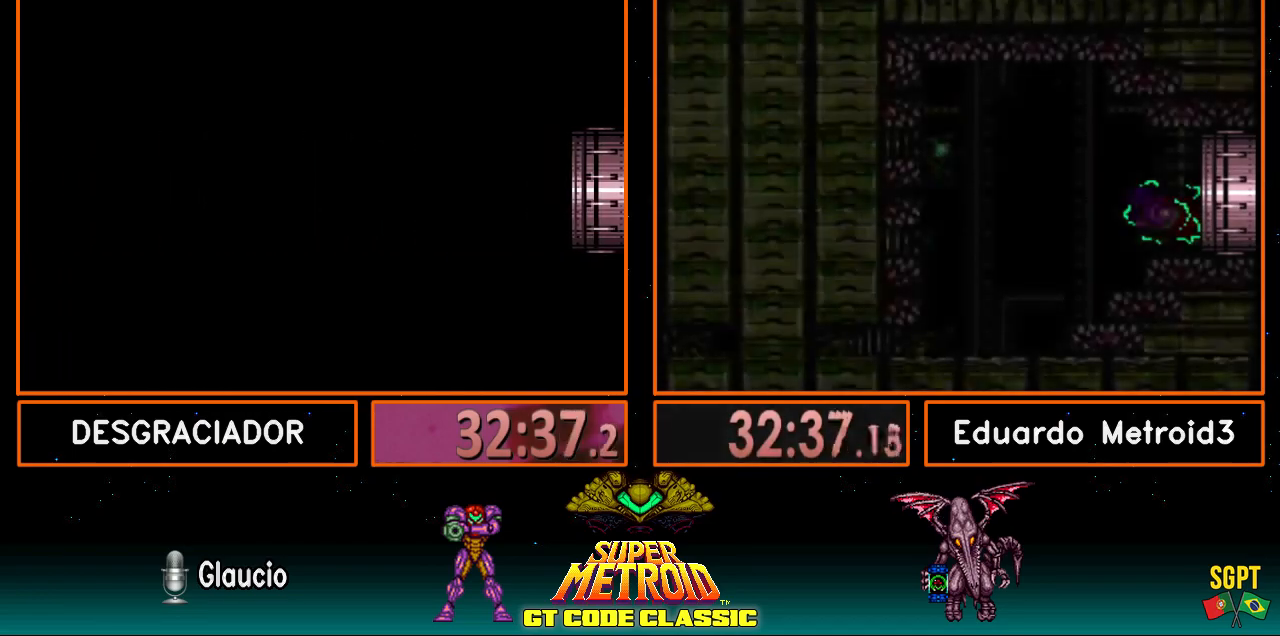
{"buttons": ["B", "DPAD_LEFT"], "events": []}
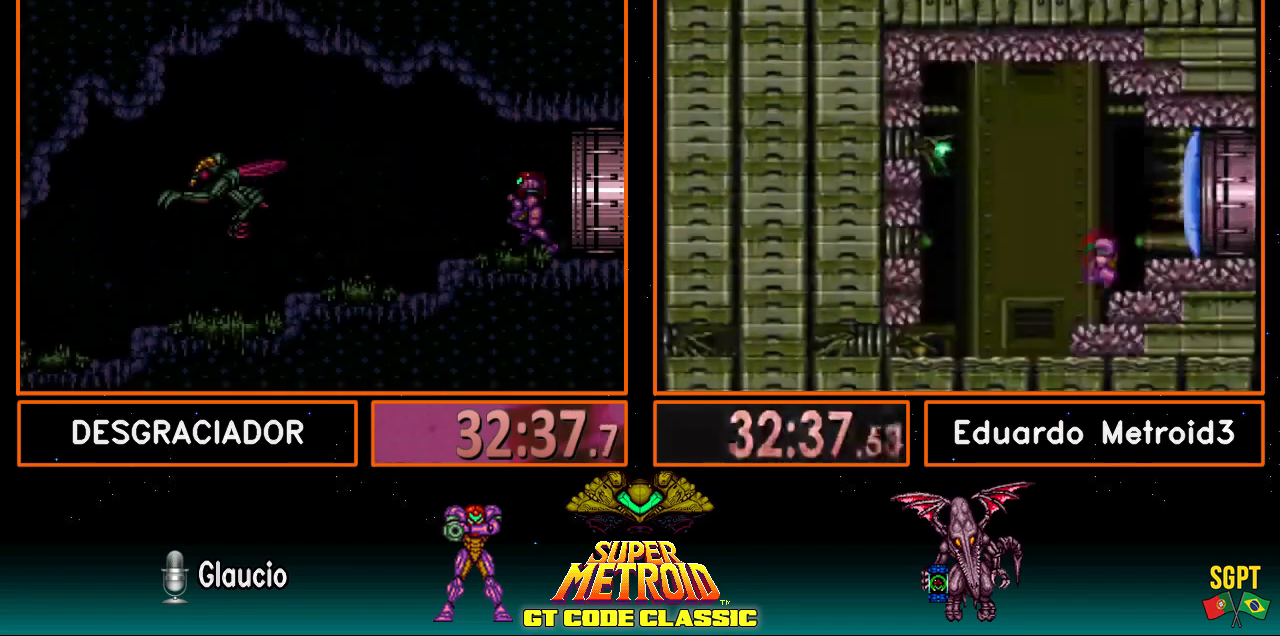
{"buttons": ["DPAD_LEFT"], "events": [[183, "Y", "down"], [250, "Y", "up"], [383, "A", "down"], [383, "B", "up"], [400, "A", "up"]]}
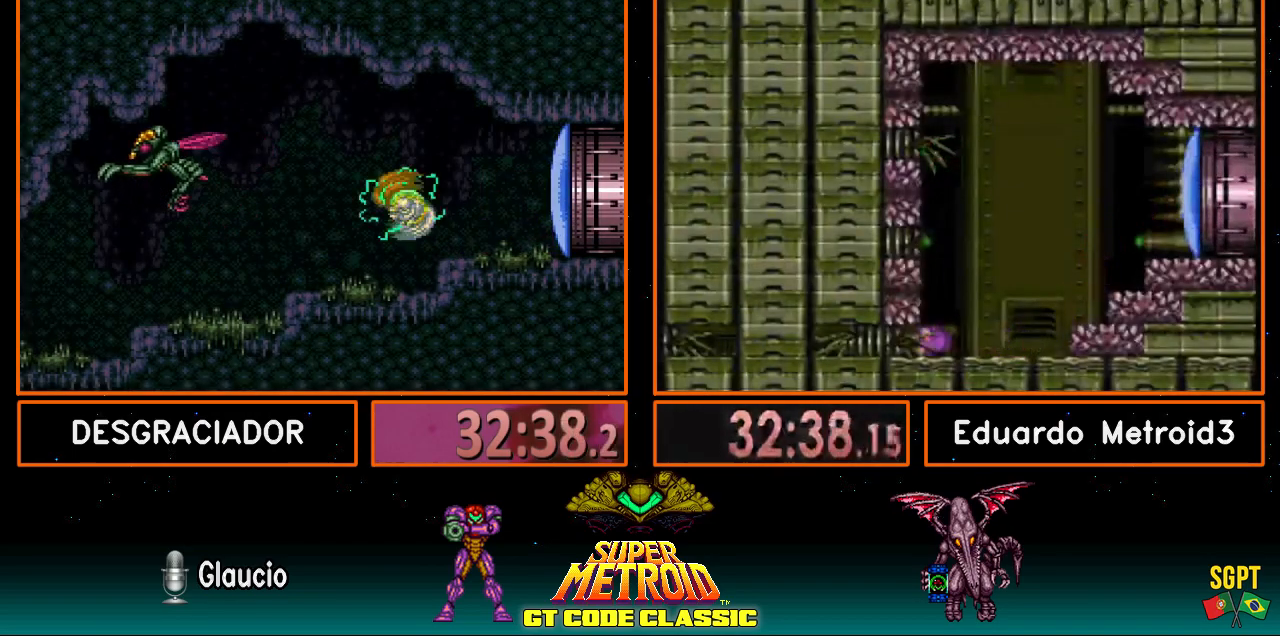
{"buttons": ["B", "DPAD_LEFT"], "events": [[67, "X", "down"], [150, "X", "up"], [233, "B", "down"]]}
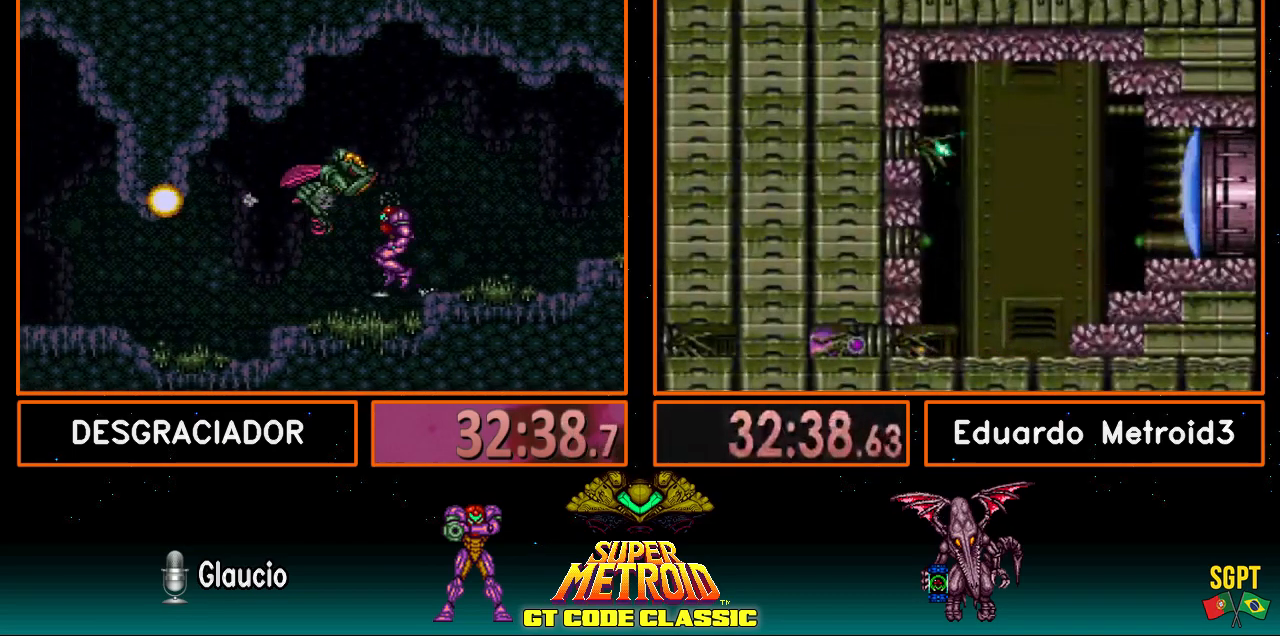
{"buttons": ["B", "R1", "DPAD_LEFT"], "events": [[217, "R1", "down"]]}
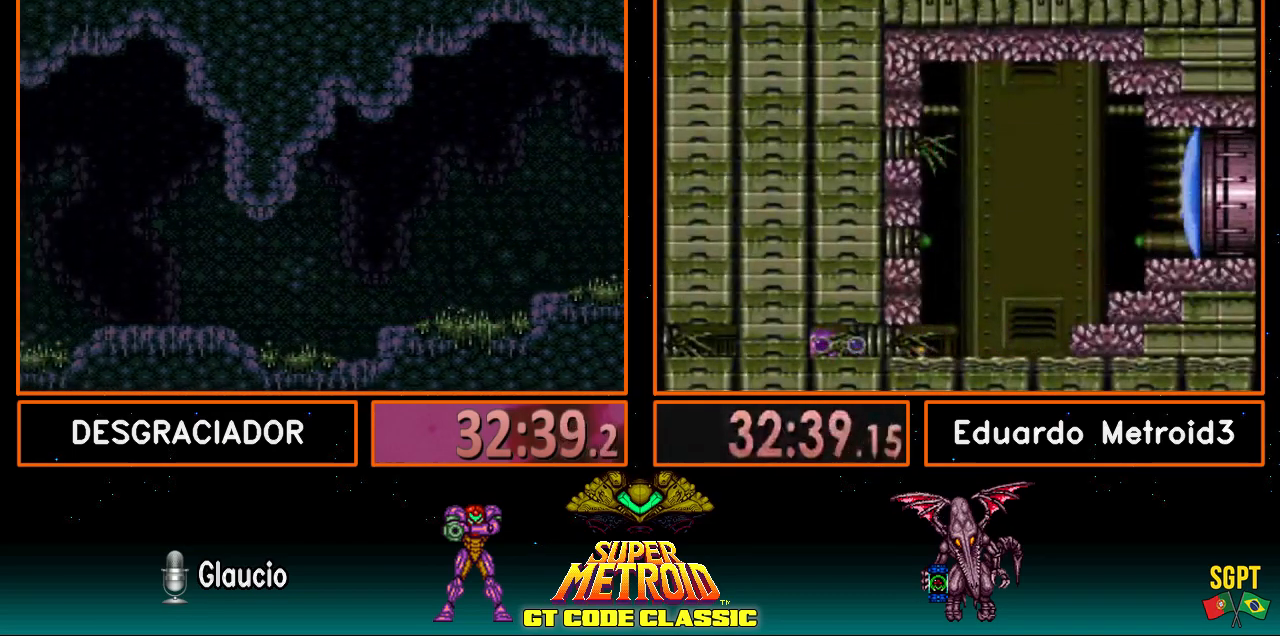
{"buttons": ["B", "R1", "DPAD_LEFT"], "events": [[150, "R1", "up"], [400, "R1", "down"]]}
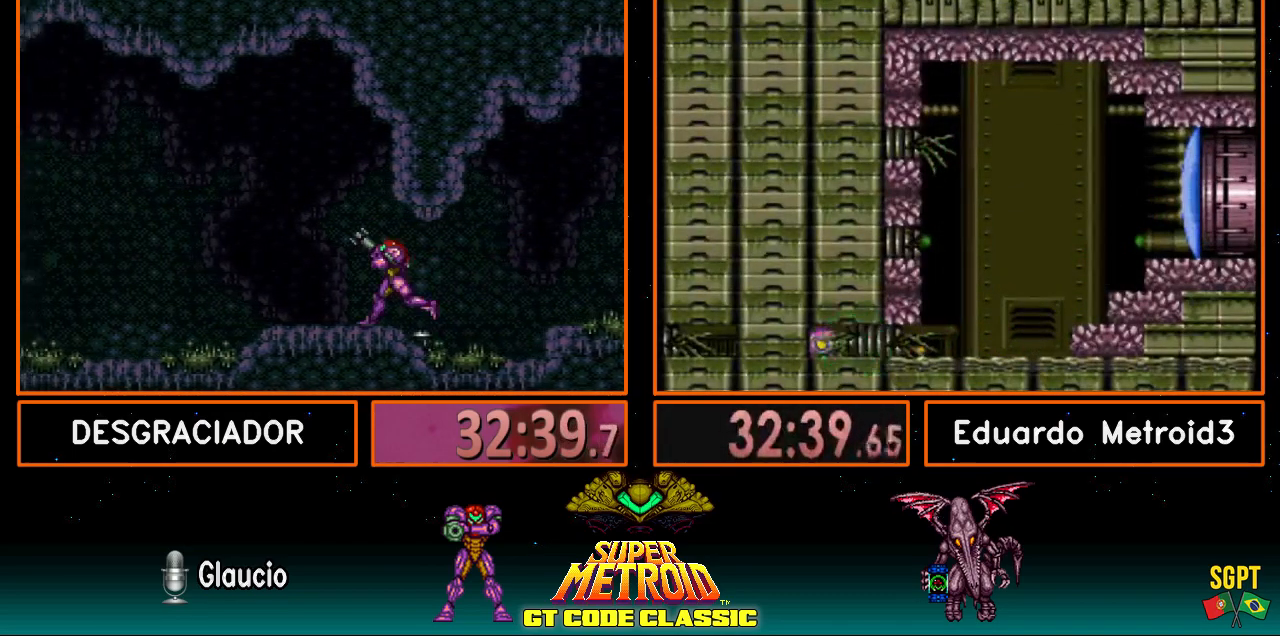
{"buttons": ["B", "R1", "DPAD_LEFT"], "events": []}
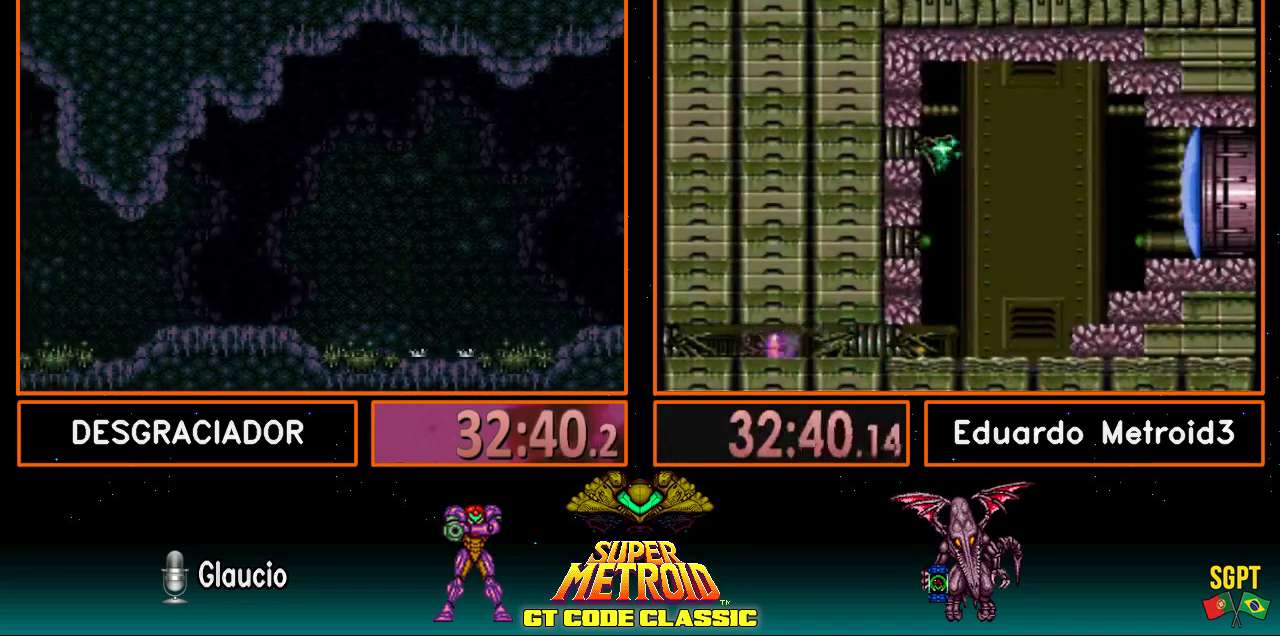
{"buttons": ["B", "R1", "DPAD_LEFT"], "events": []}
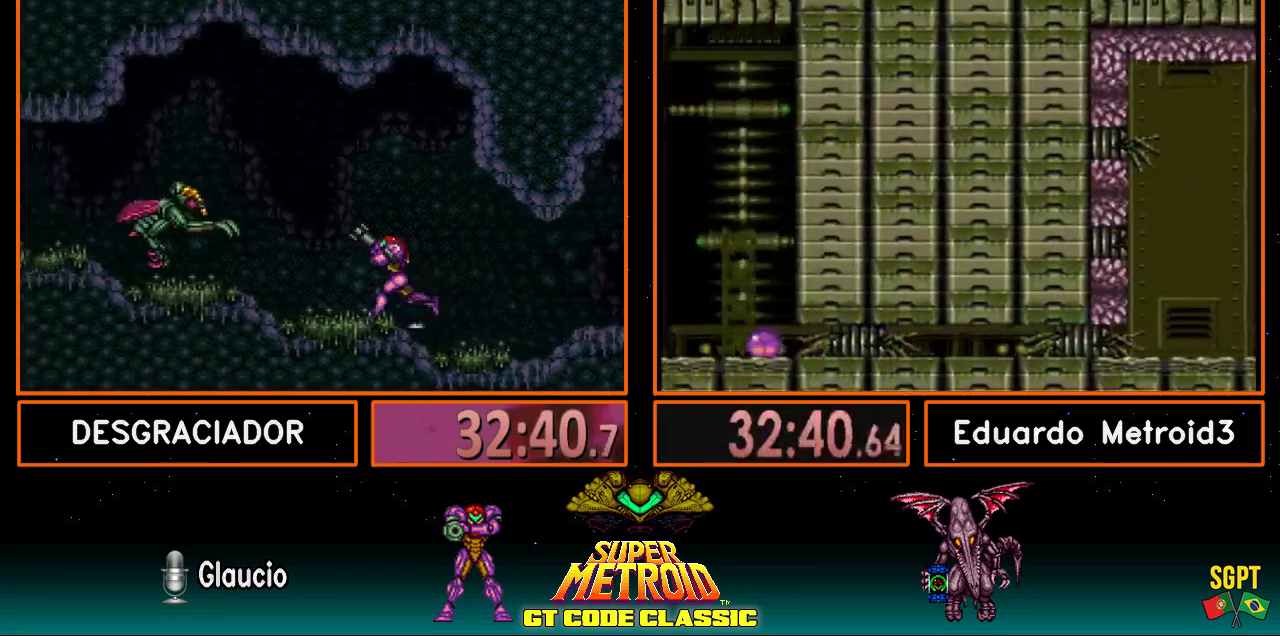
{"buttons": ["B", "SELECT"], "events": [[67, "X", "down"], [183, "R1", "up"], [183, "X", "up"], [317, "DPAD_LEFT", "up"], [383, "X", "down"], [500, "SELECT", "down"], [500, "X", "up"]]}
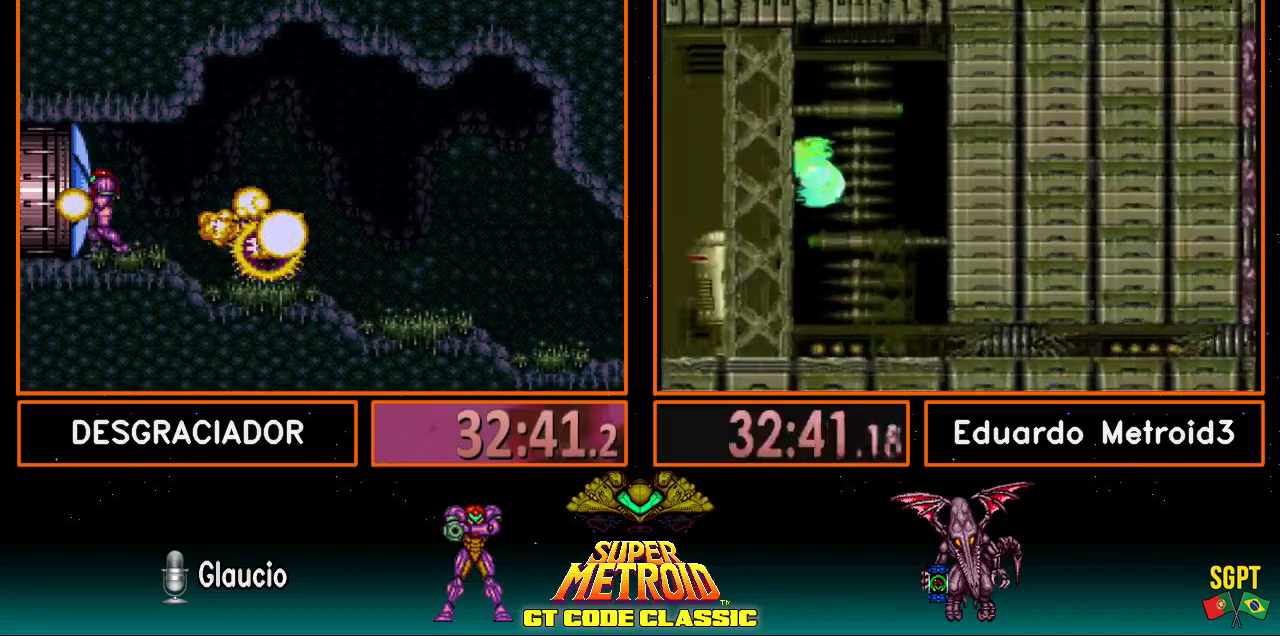
{"buttons": ["B", "DPAD_LEFT"], "events": [[133, "SELECT", "up"], [183, "DPAD_LEFT", "down"]]}
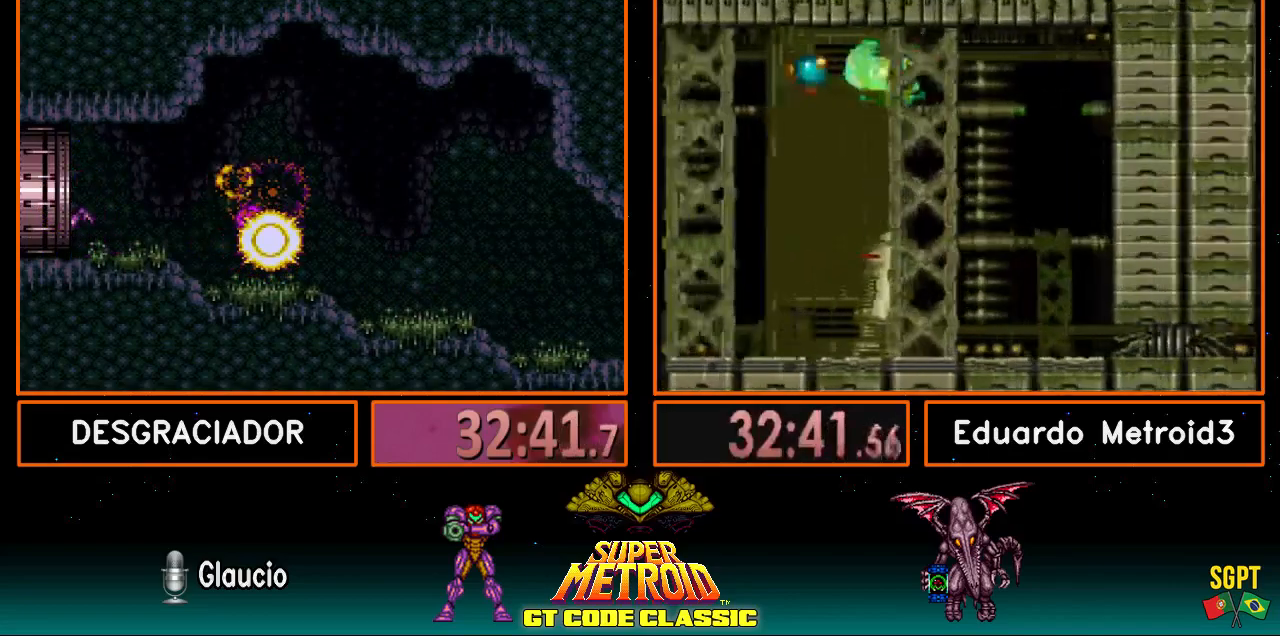
{"buttons": ["B", "DPAD_LEFT"], "events": []}
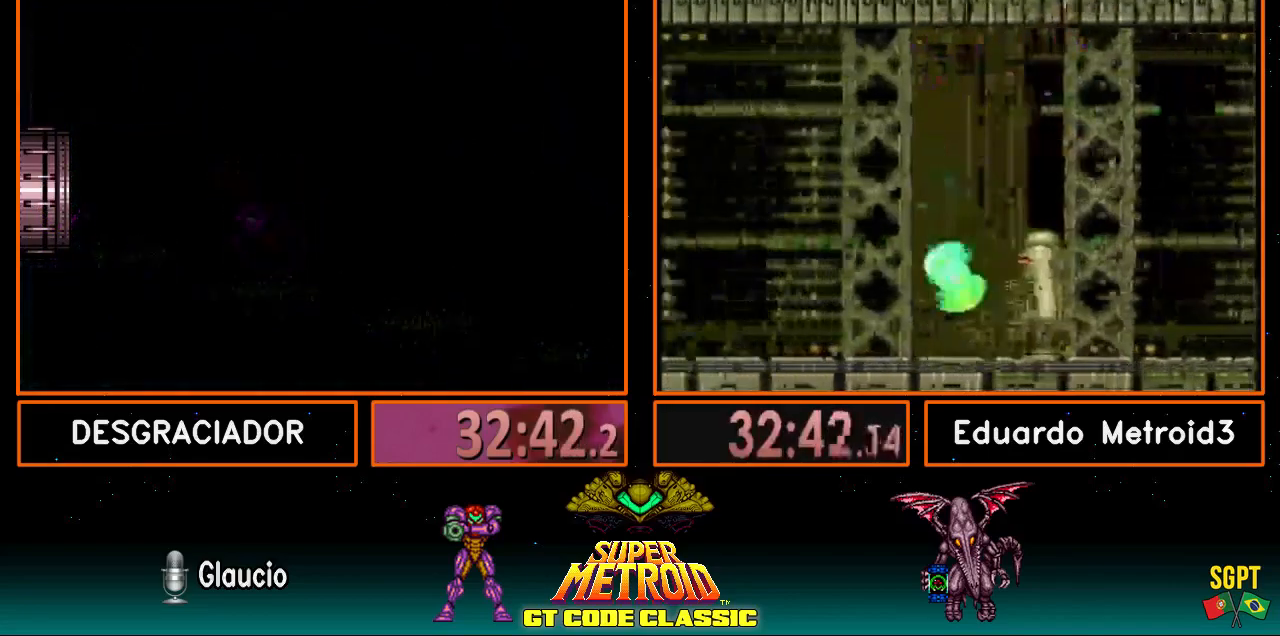
{"buttons": ["B", "DPAD_LEFT"], "events": [[317, "DPAD_LEFT", "up"], [433, "DPAD_LEFT", "down"]]}
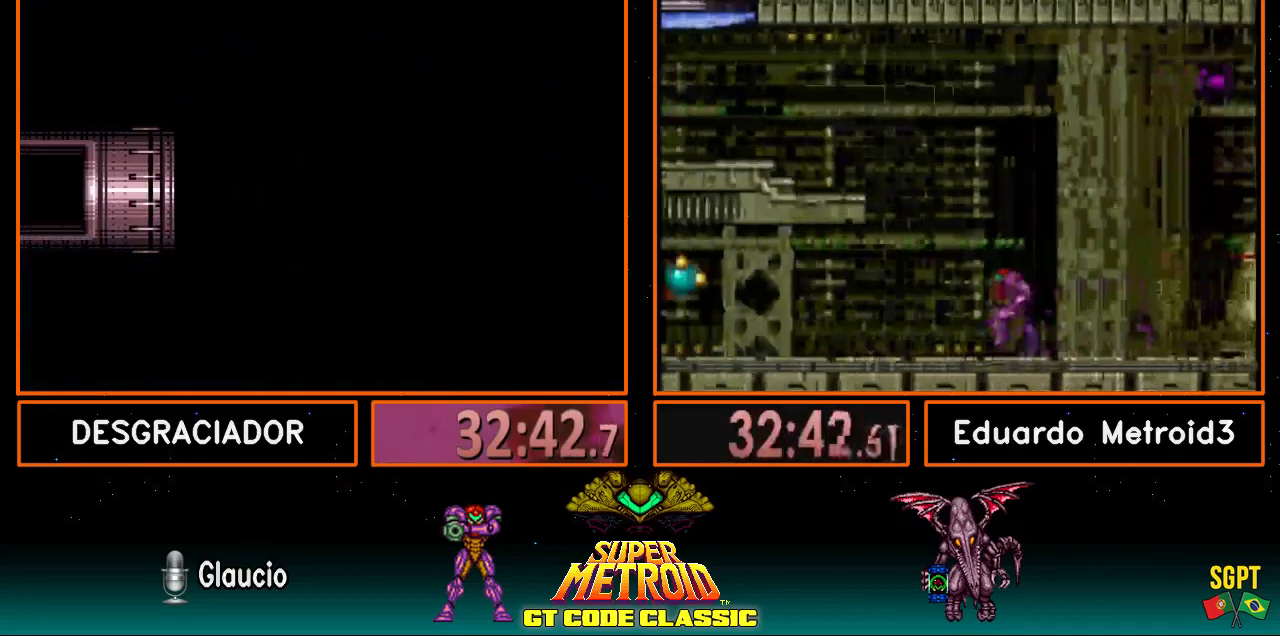
{"buttons": ["B", "DPAD_LEFT"], "events": [[133, "DPAD_LEFT", "up"], [250, "DPAD_LEFT", "down"]]}
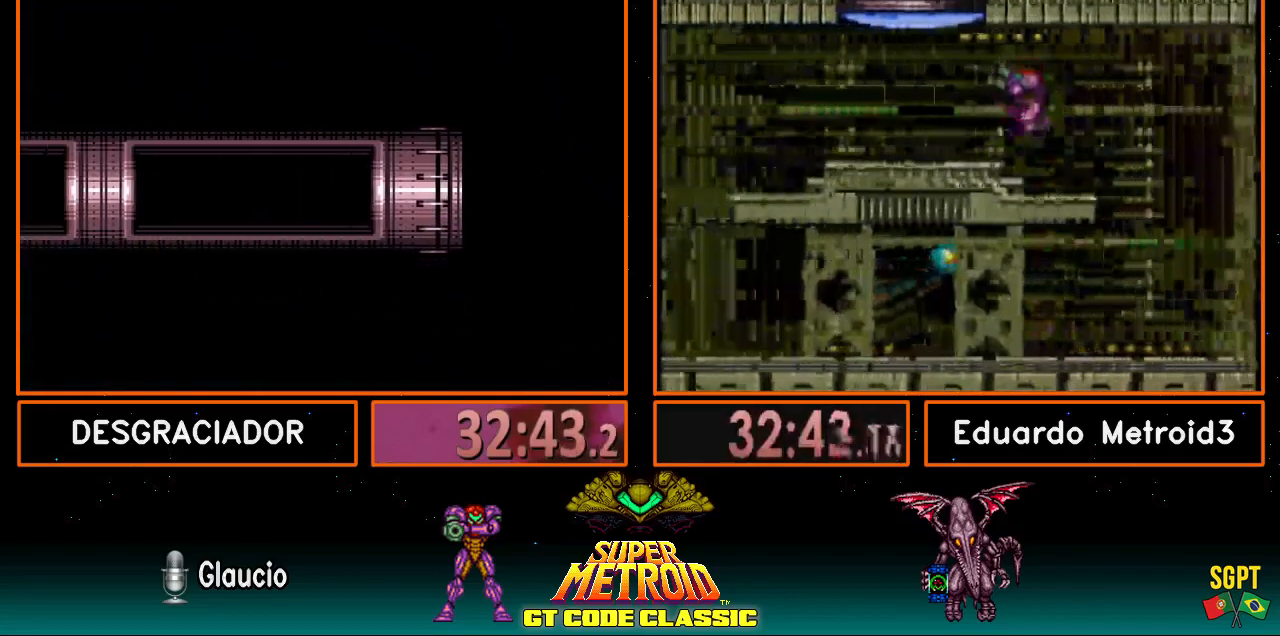
{"buttons": ["B", "DPAD_LEFT"], "events": []}
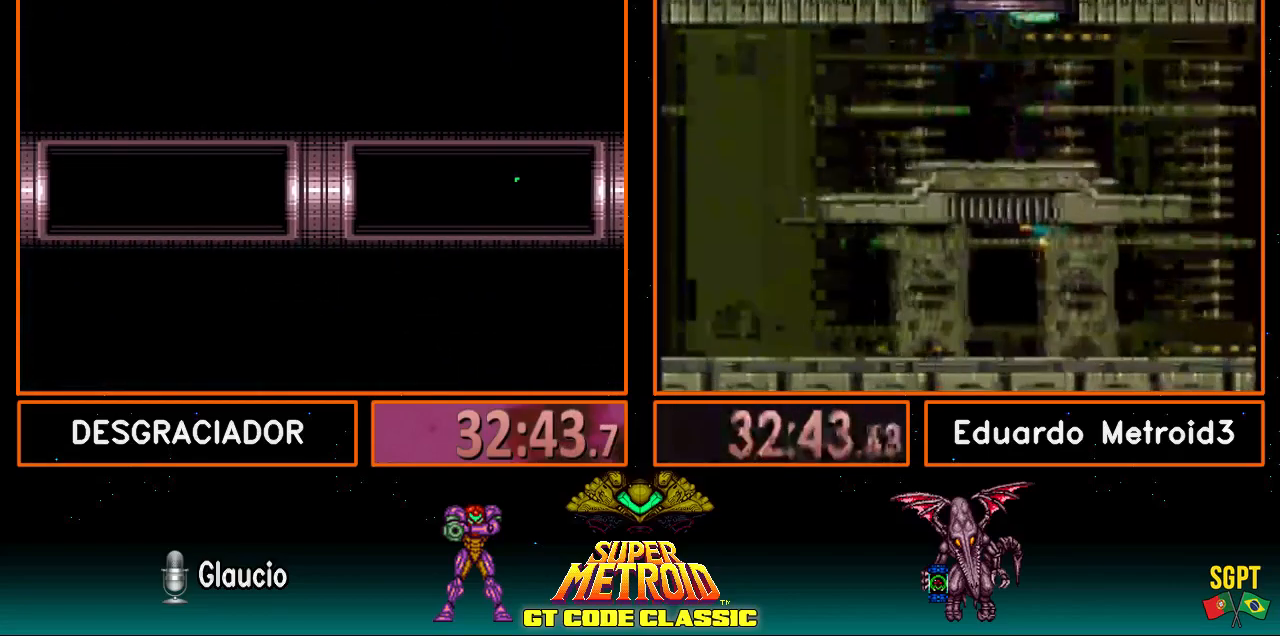
{"buttons": ["B", "R1", "DPAD_LEFT"], "events": [[400, "L1", "down"], [467, "L1", "up"], [467, "R1", "down"]]}
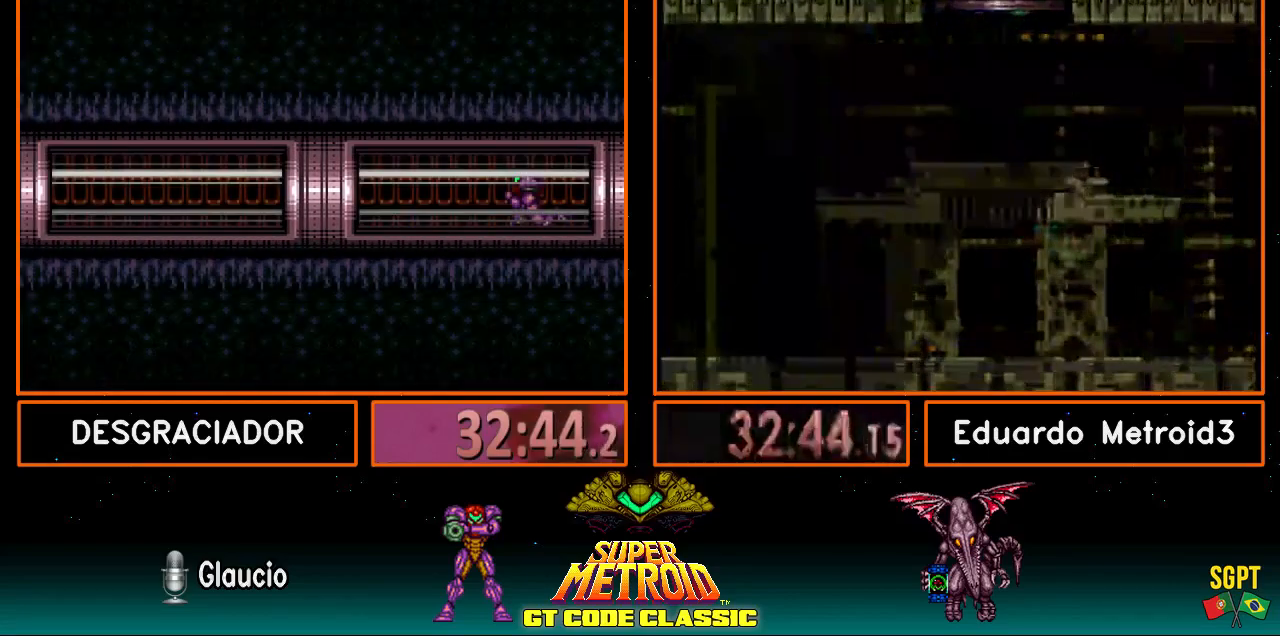
{"buttons": ["B", "R1", "DPAD_LEFT"], "events": [[50, "L1", "down"], [83, "R1", "up"], [117, "L1", "up"], [117, "R1", "down"], [150, "L1", "down"], [150, "R1", "up"], [233, "L1", "up"], [250, "R1", "down"], [300, "L1", "down"], [300, "R1", "up"], [367, "L1", "up"], [367, "R1", "down"], [400, "L1", "down"], [400, "R1", "up"], [467, "L1", "up"], [500, "R1", "down"]]}
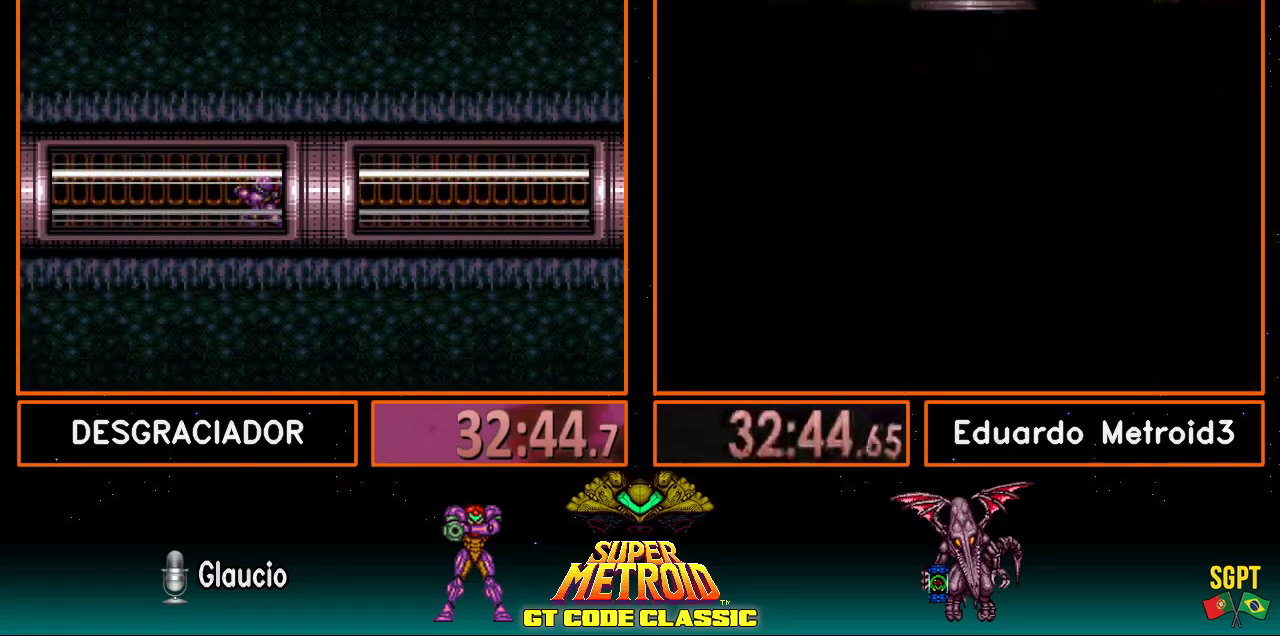
{"buttons": ["B", "DPAD_LEFT"], "events": [[50, "L1", "down"], [50, "R1", "up"], [67, "L1", "up"], [117, "R1", "down"], [150, "R1", "up"], [217, "L1", "down"], [217, "R1", "down"], [317, "L1", "up"], [317, "R1", "up"]]}
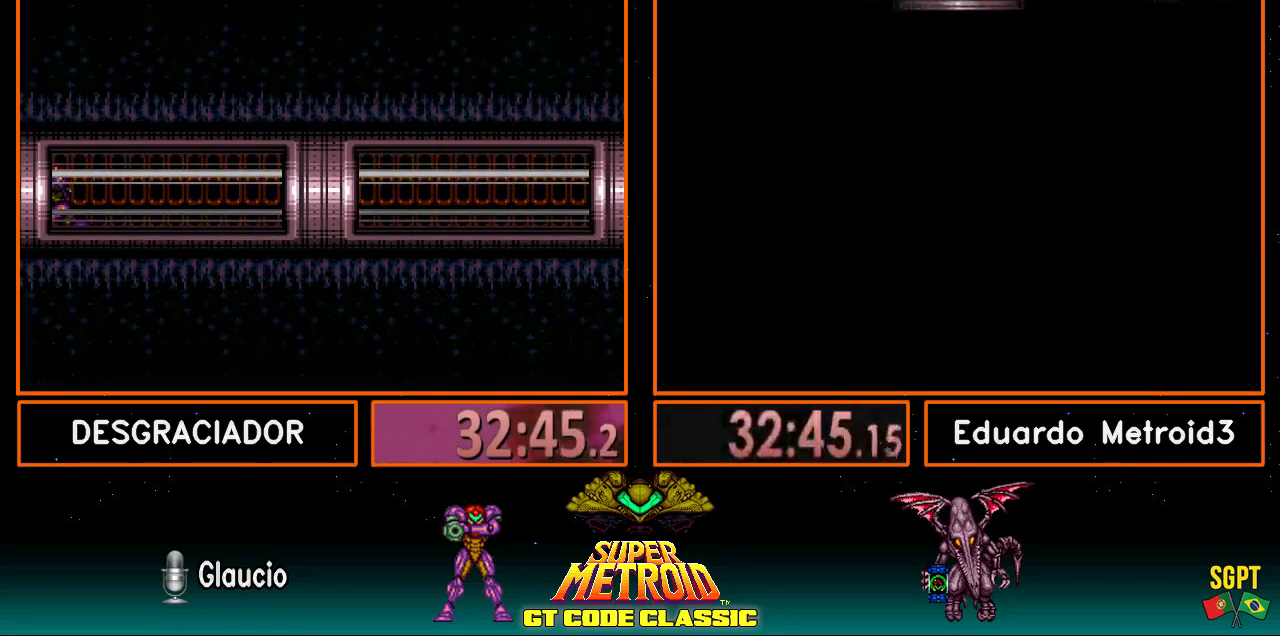
{"buttons": ["B", "DPAD_LEFT"], "events": [[383, "DPAD_LEFT", "up"], [500, "DPAD_LEFT", "down"]]}
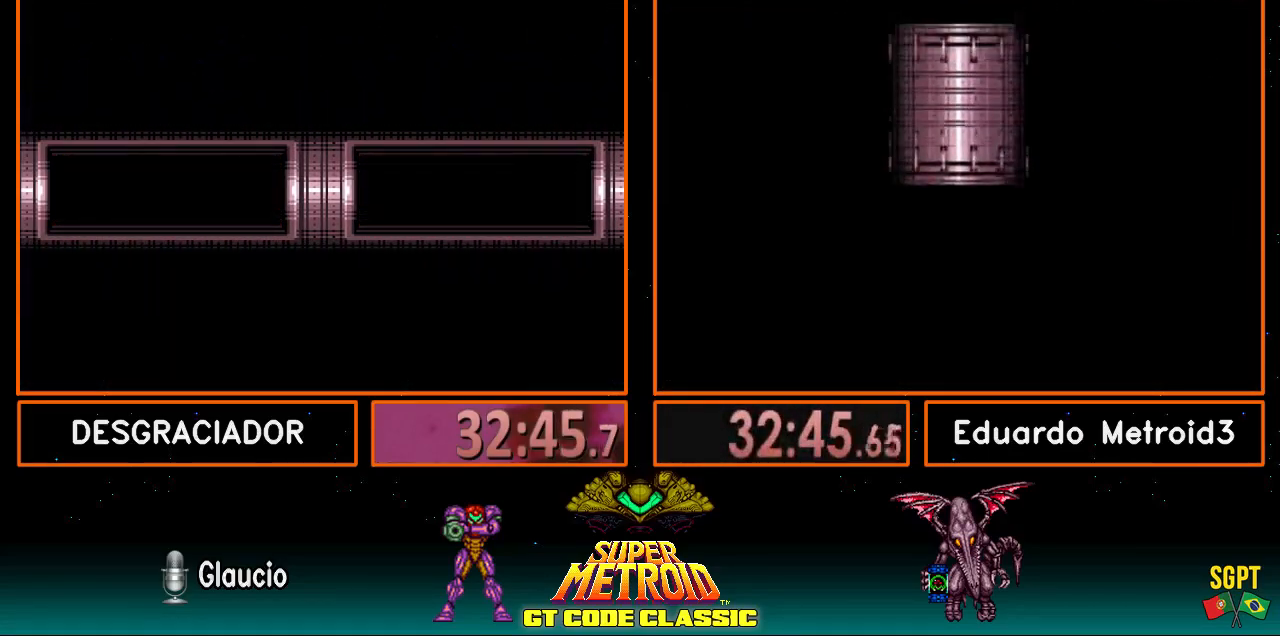
{"buttons": ["B", "DPAD_LEFT"], "events": [[250, "DPAD_LEFT", "up"], [350, "DPAD_LEFT", "down"]]}
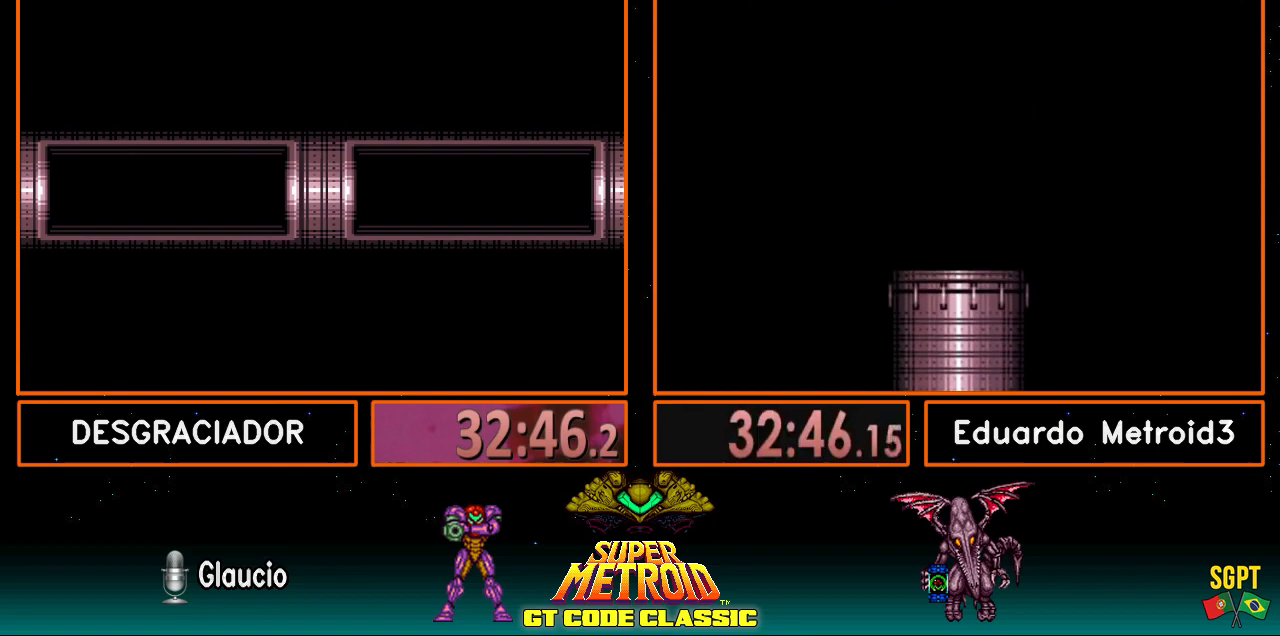
{"buttons": ["B", "DPAD_LEFT"], "events": []}
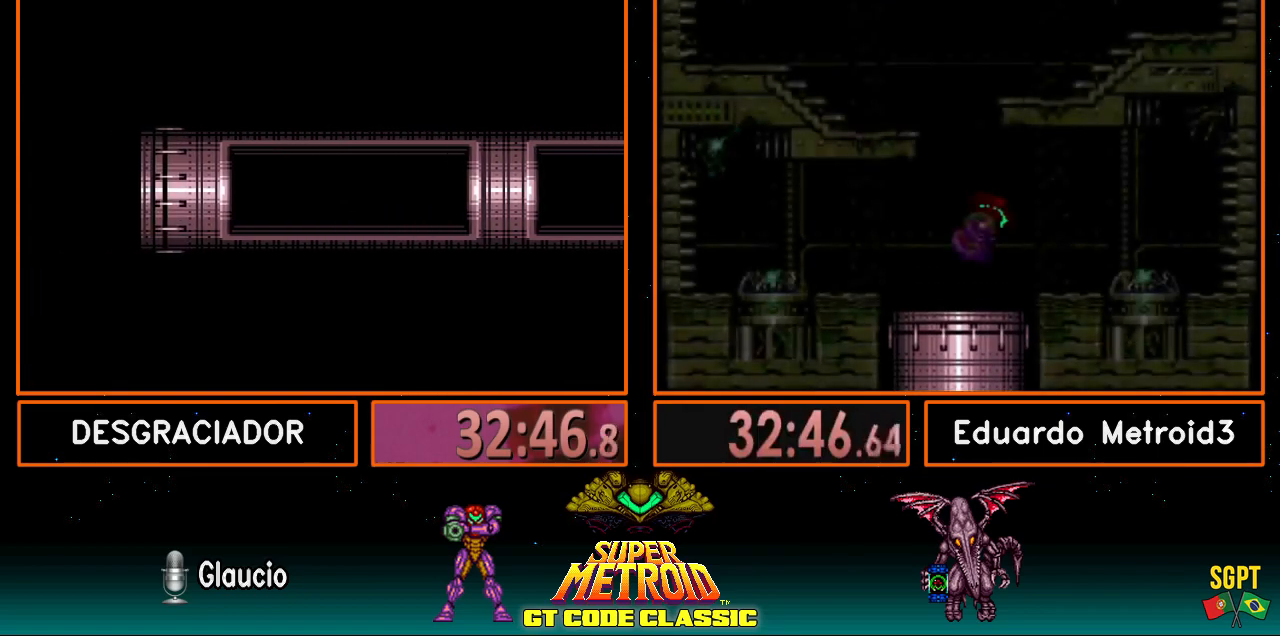
{"buttons": ["B", "DPAD_LEFT"], "events": []}
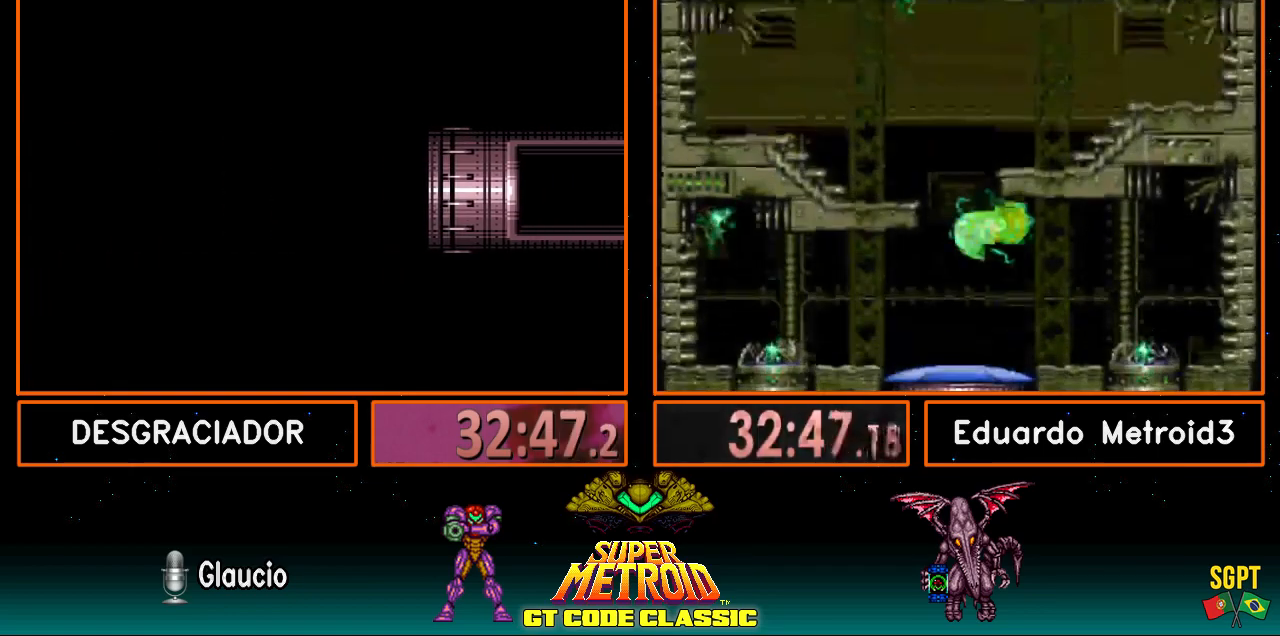
{"buttons": ["B", "DPAD_LEFT"], "events": []}
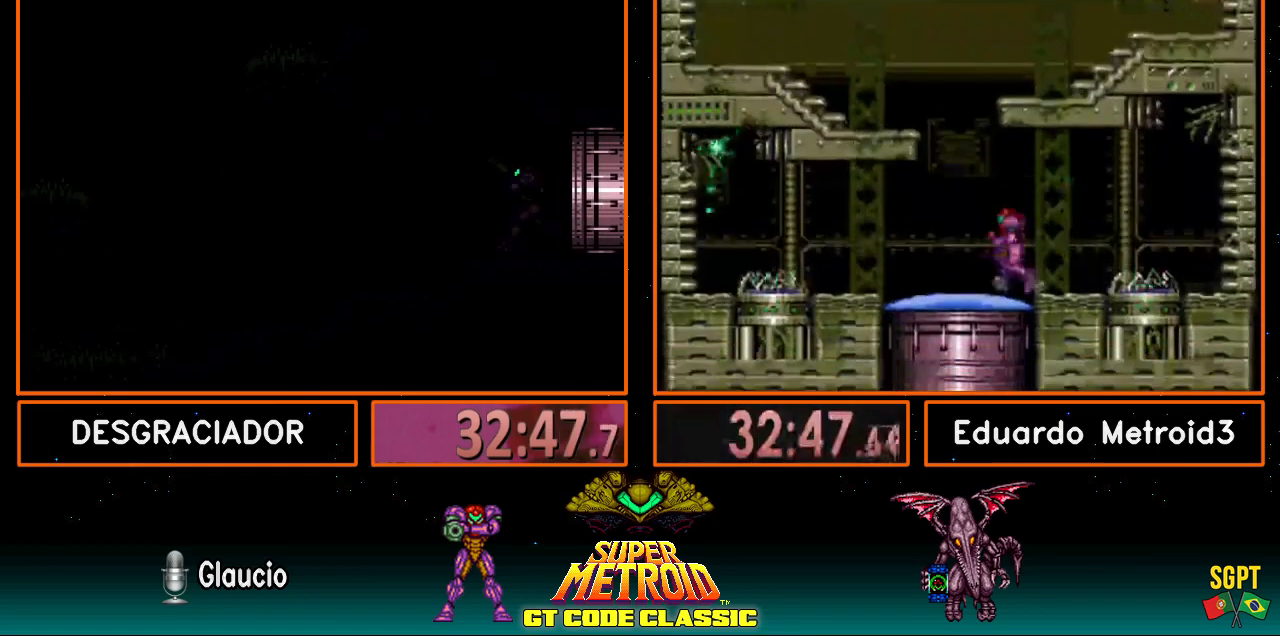
{"buttons": ["B", "DPAD_LEFT"], "events": []}
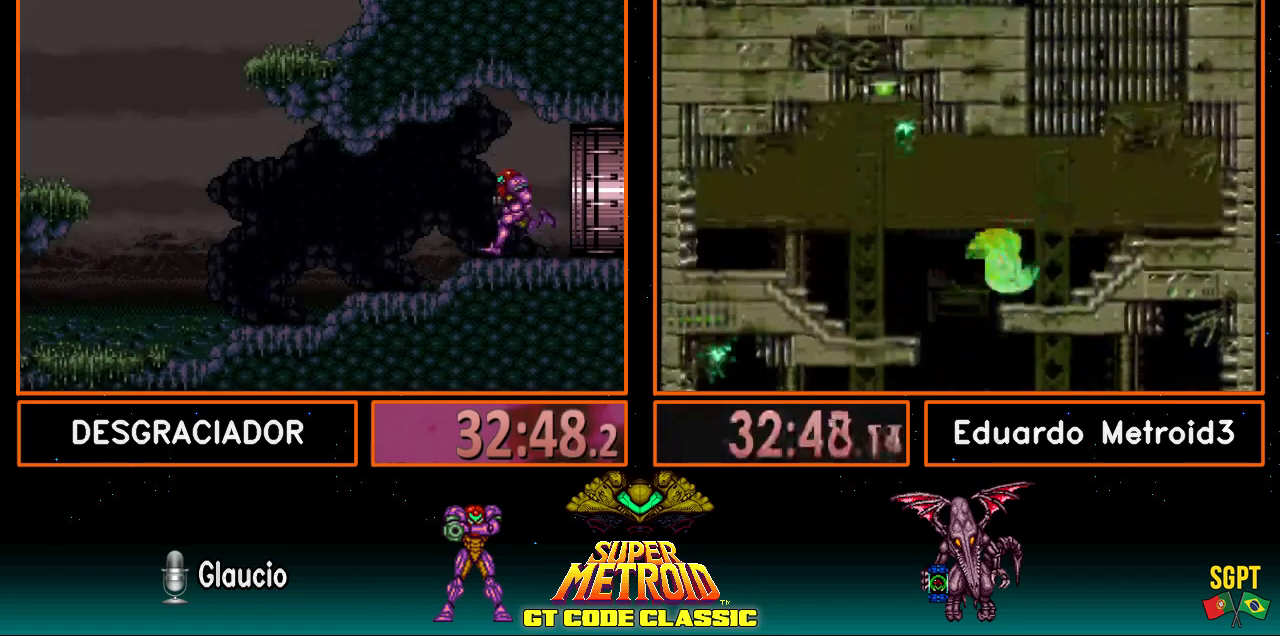
{"buttons": ["B", "DPAD_LEFT"], "events": []}
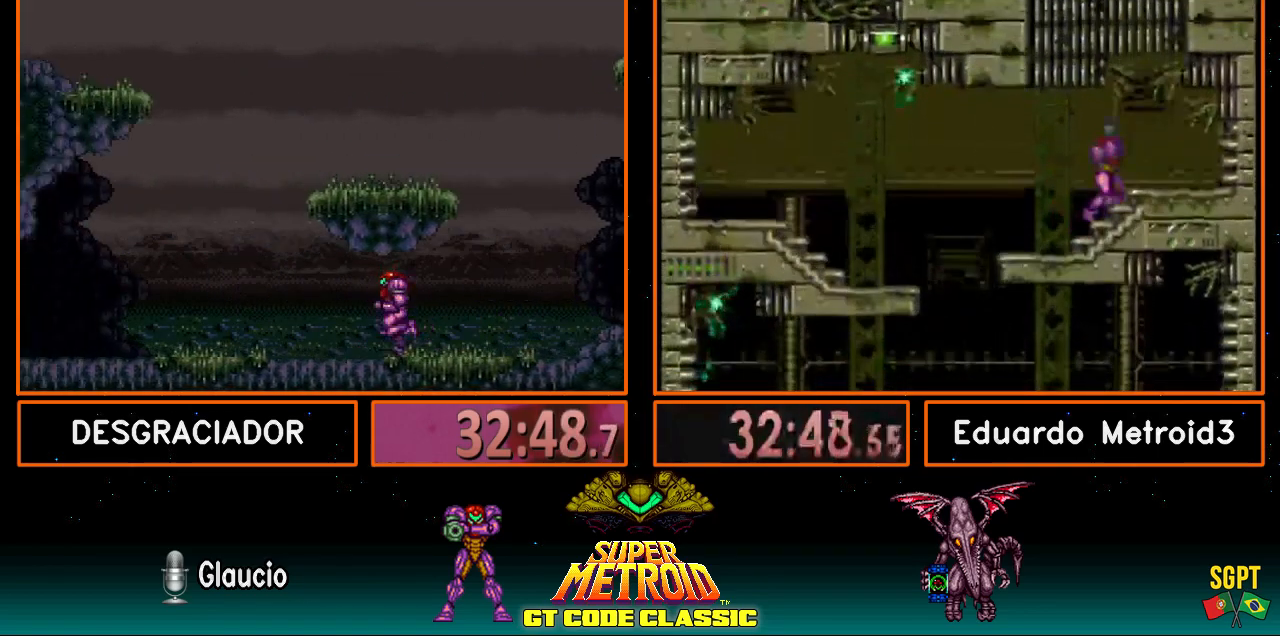
{"buttons": ["B", "DPAD_LEFT"], "events": []}
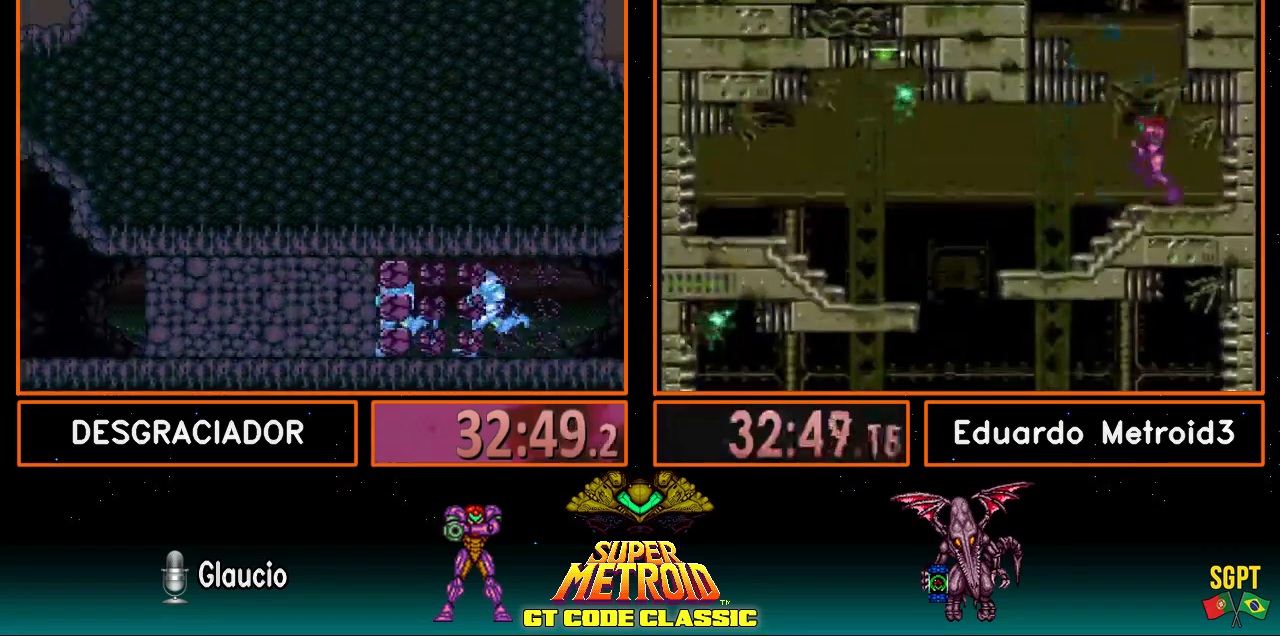
{"buttons": ["B", "DPAD_LEFT"], "events": []}
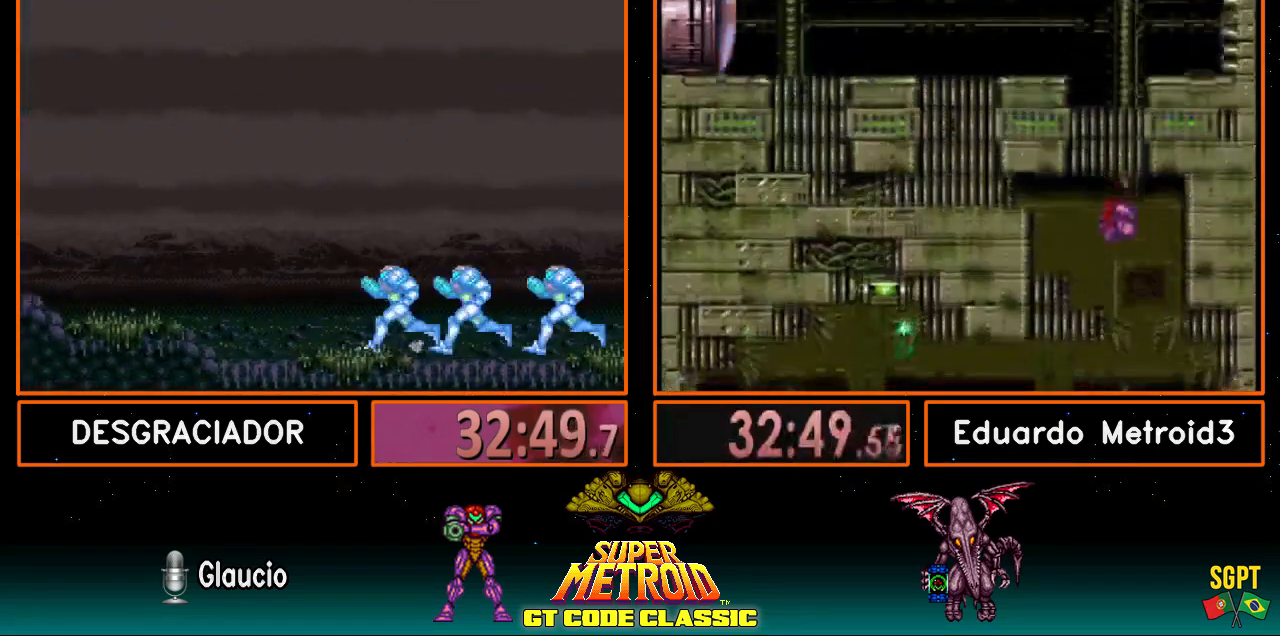
{"buttons": ["B", "DPAD_LEFT"], "events": []}